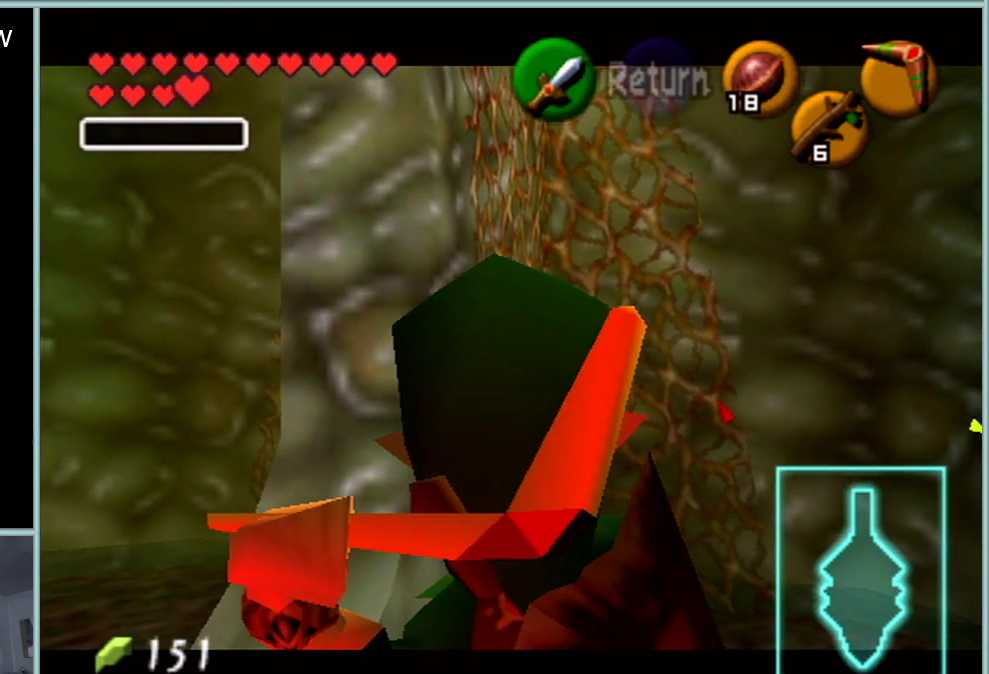
Gameplay with a controller (Nintendo layout); each line is a JSON object with the inputs held at the frame after it. "events" lists button and stick changes between this image and that frame as [ms after this image, input, new state], when the widget could be followed in between. Not read: L1 L3 R3.
{"buttons": ["C_RIGHT"], "left_stick": "center", "events": []}
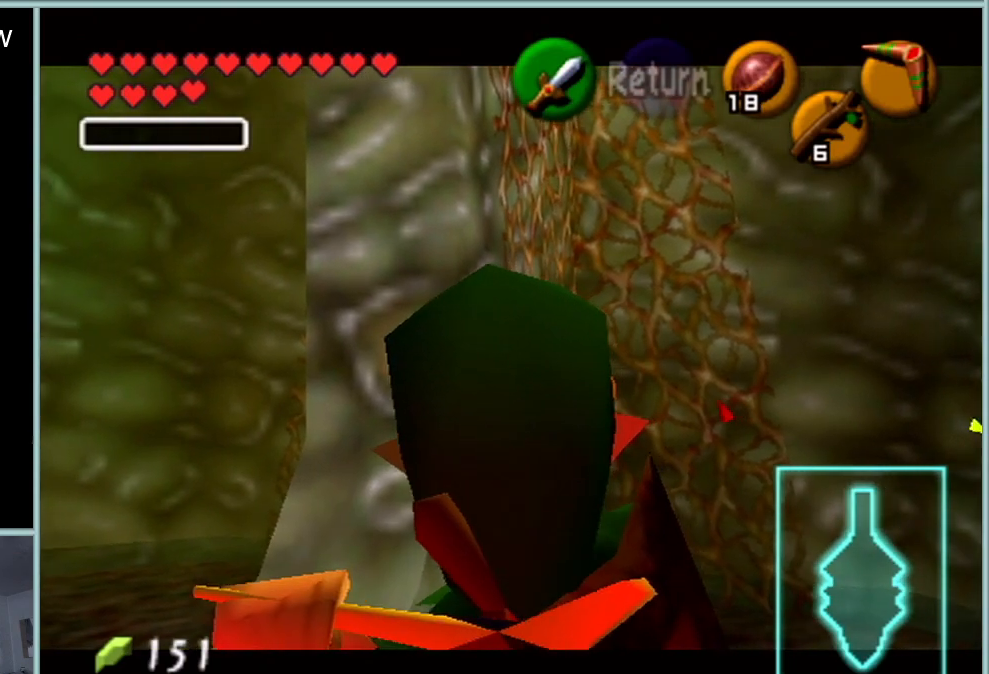
{"buttons": ["C_RIGHT"], "left_stick": "center", "events": []}
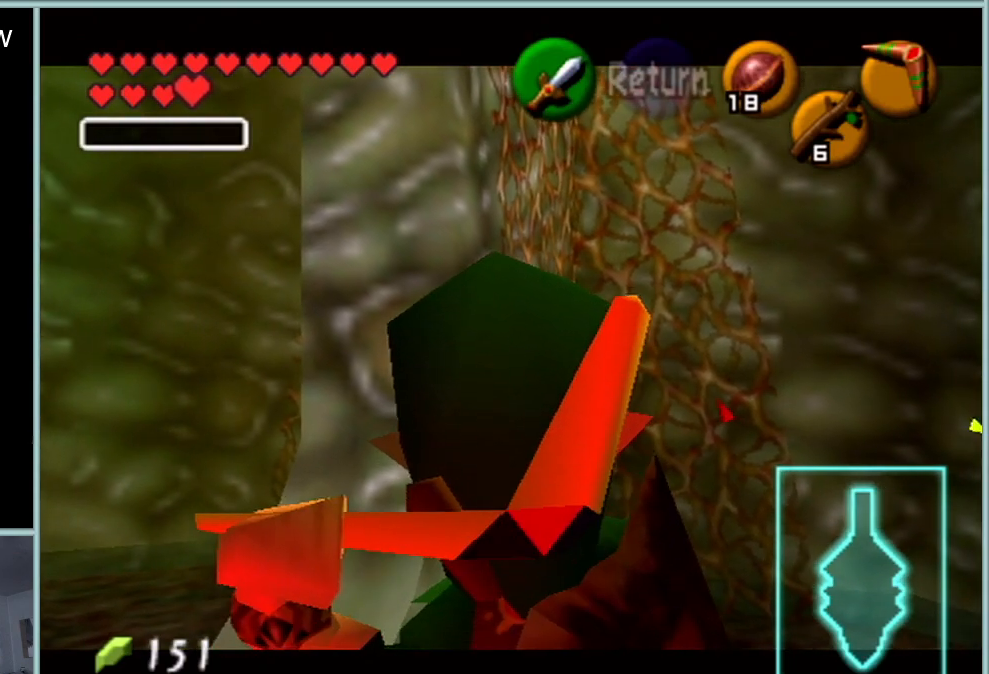
{"buttons": ["C_RIGHT"], "left_stick": "center", "events": []}
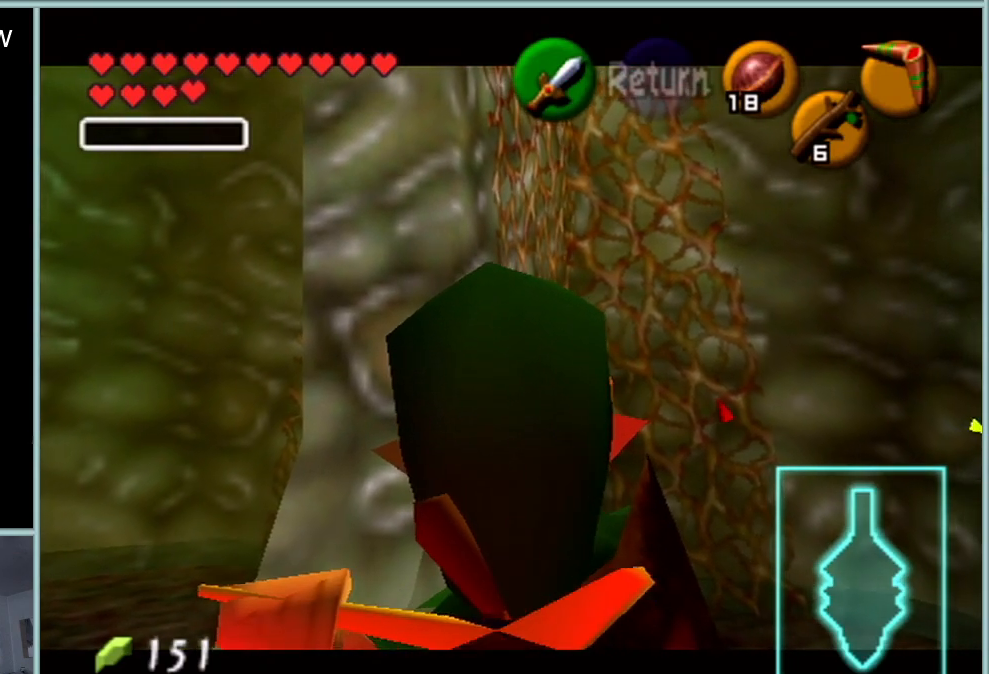
{"buttons": ["C_RIGHT"], "left_stick": "center", "events": []}
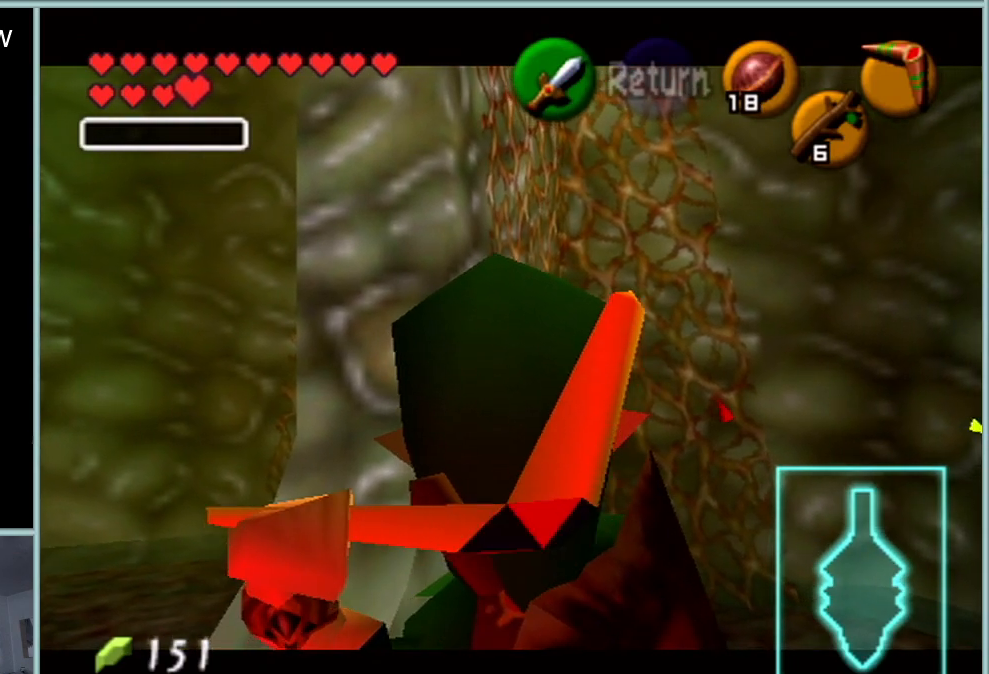
{"buttons": ["C_RIGHT"], "left_stick": "center", "events": []}
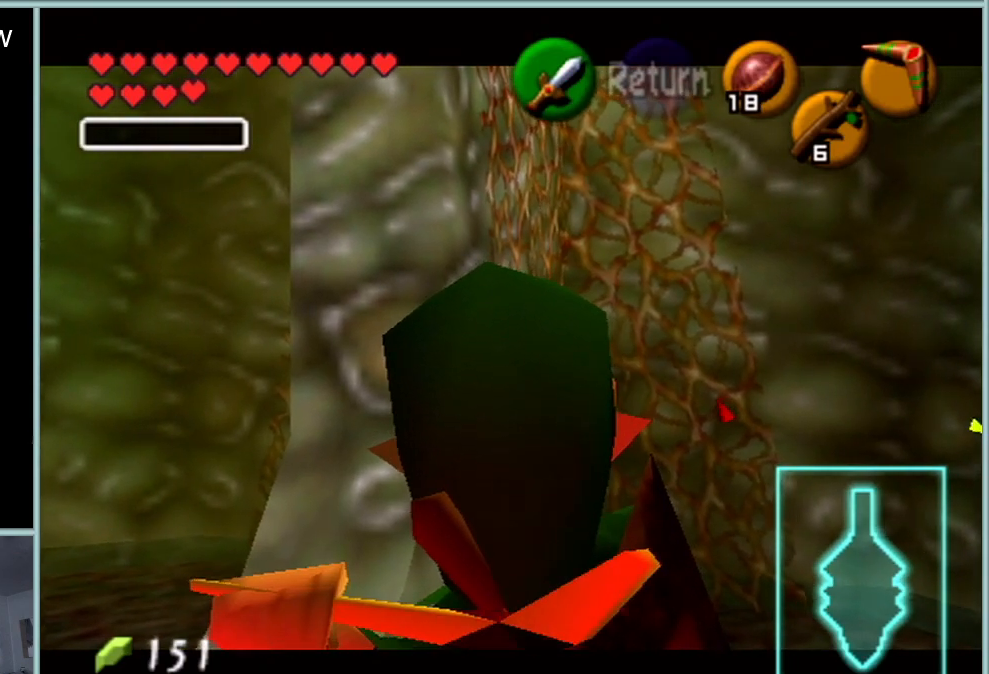
{"buttons": ["C_RIGHT"], "left_stick": "center", "events": []}
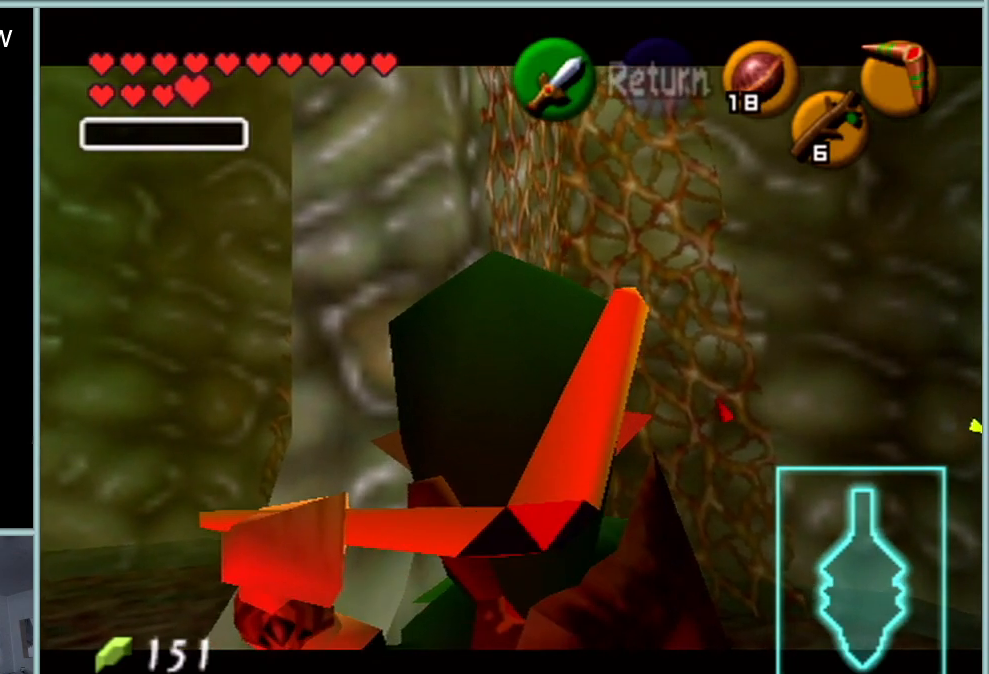
{"buttons": ["C_RIGHT"], "left_stick": "center", "events": []}
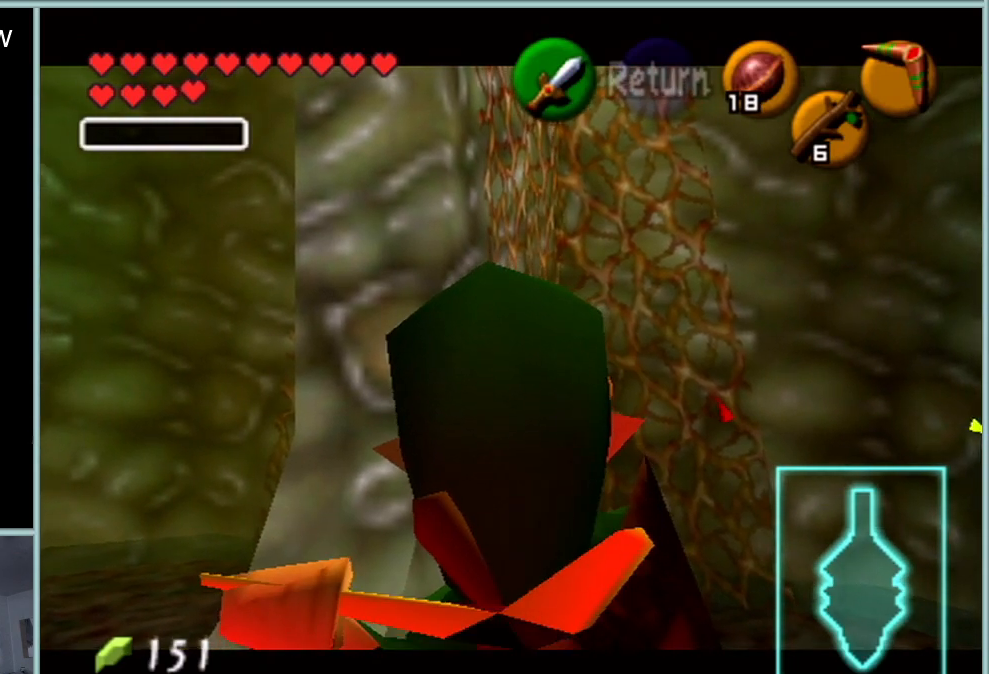
{"buttons": ["C_RIGHT"], "left_stick": "center", "events": []}
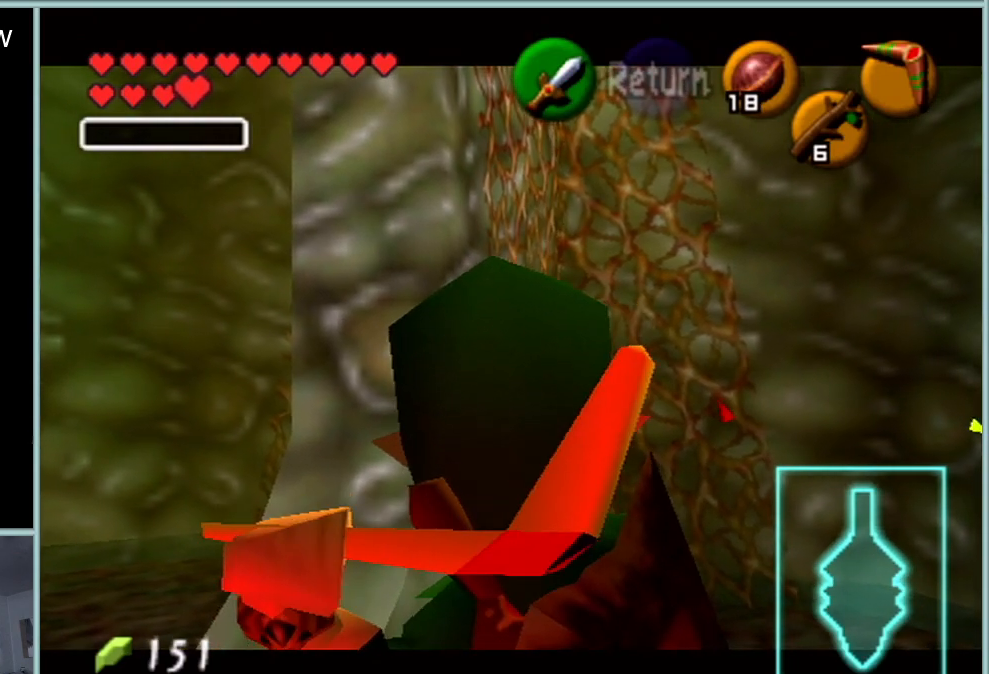
{"buttons": ["C_RIGHT"], "left_stick": "center", "events": []}
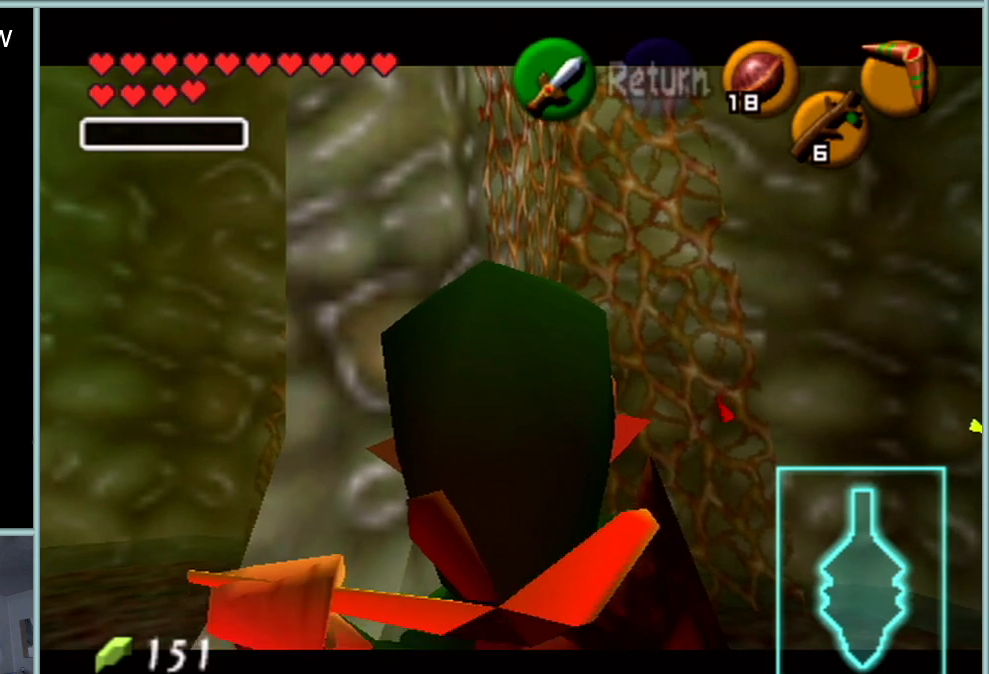
{"buttons": ["C_RIGHT"], "left_stick": "center", "events": []}
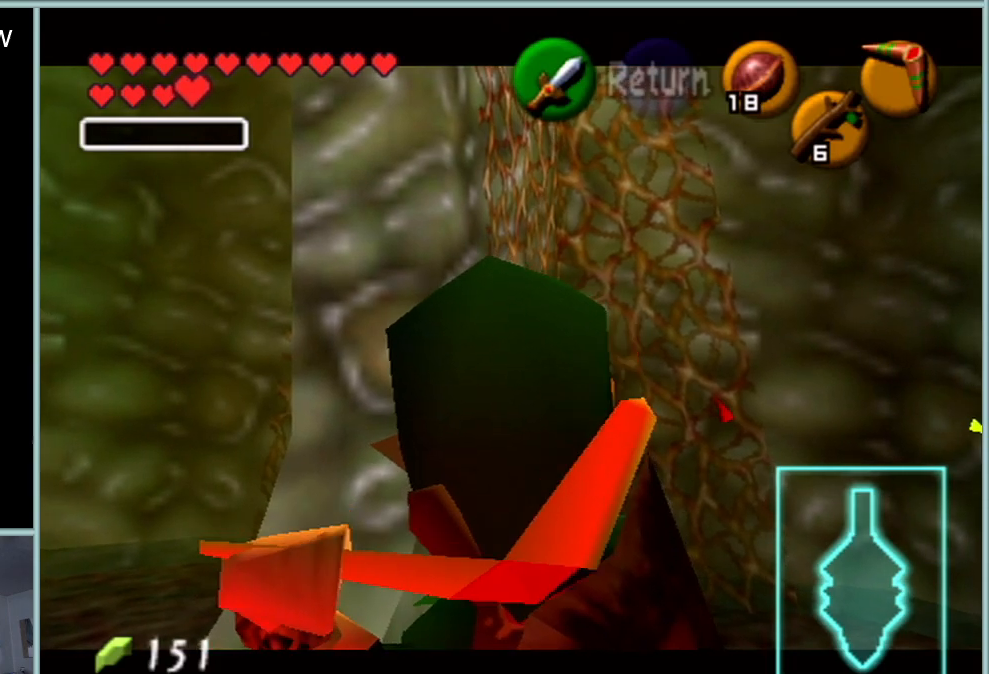
{"buttons": ["C_RIGHT"], "left_stick": "center", "events": []}
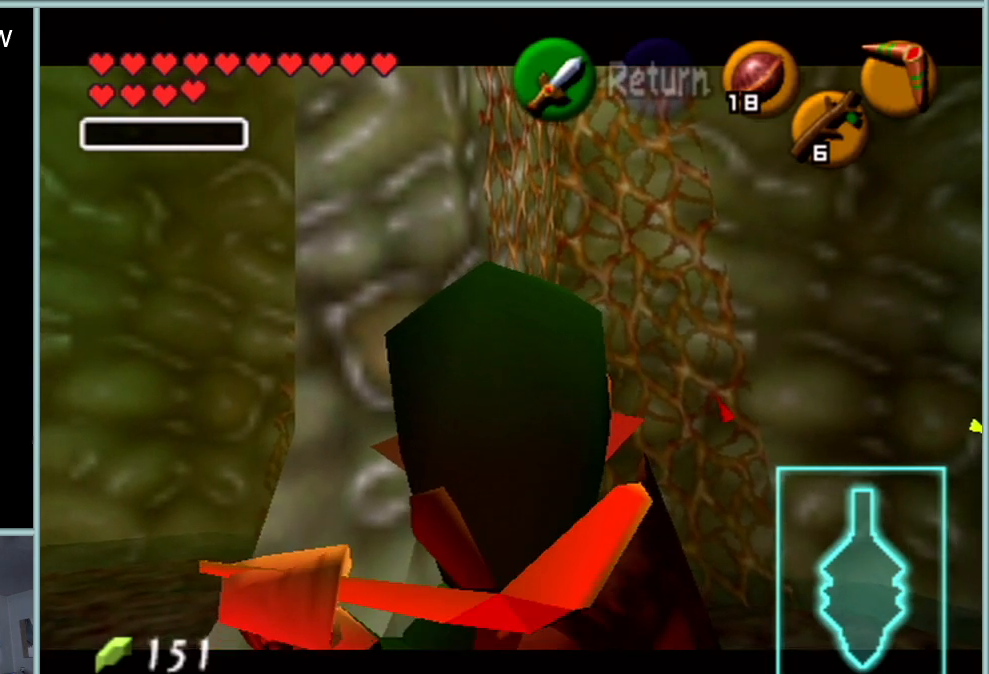
{"buttons": ["C_RIGHT"], "left_stick": "down", "events": [[467, "left_stick", "down"]]}
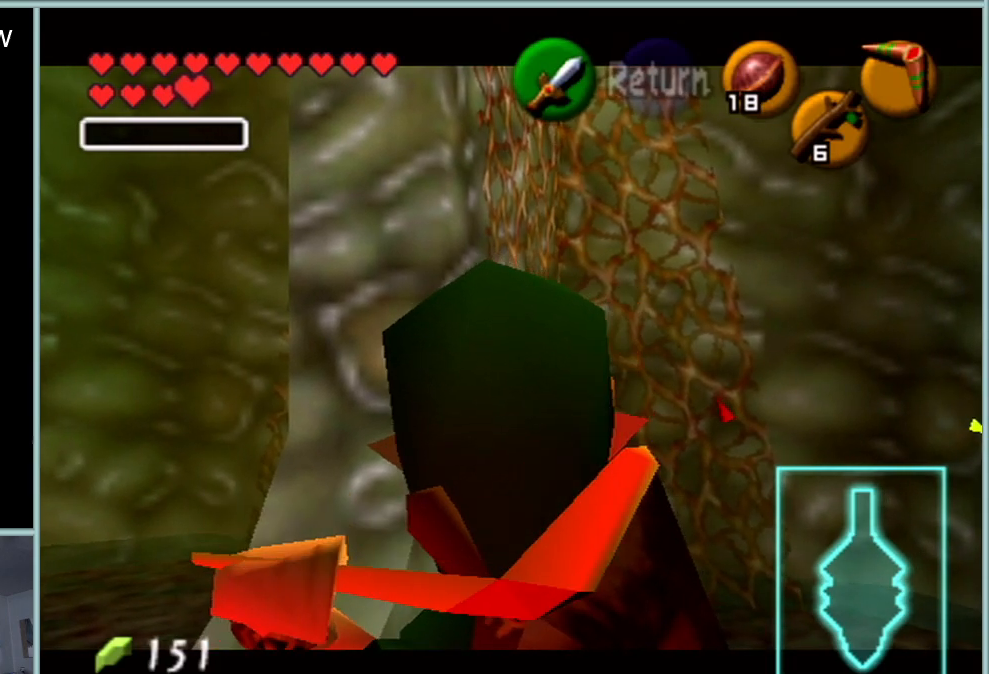
{"buttons": ["C_RIGHT"], "left_stick": "down", "events": []}
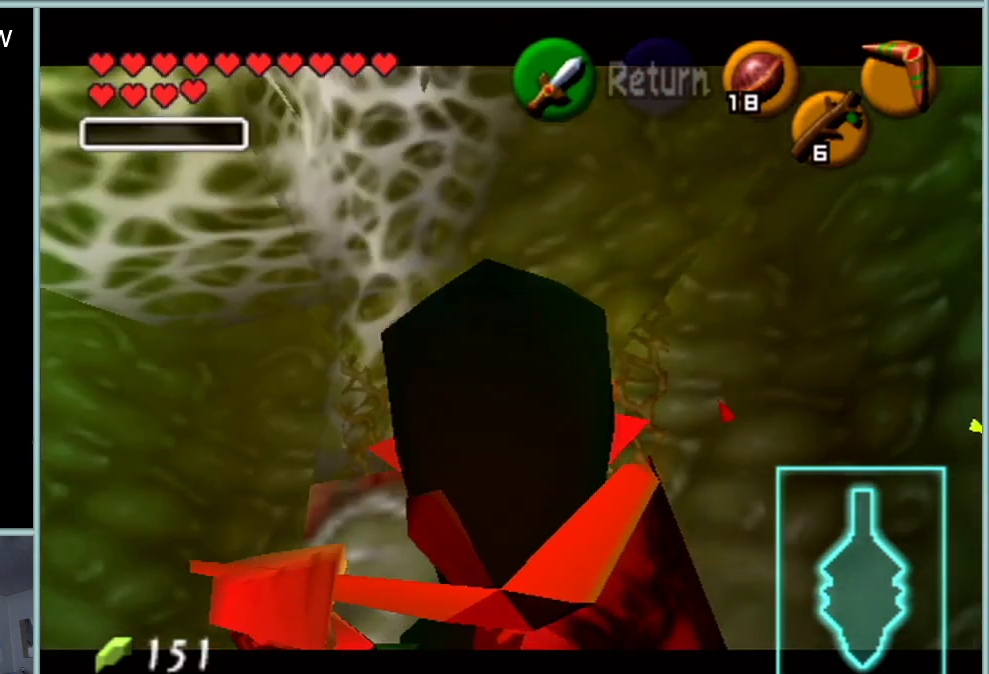
{"buttons": ["C_RIGHT"], "left_stick": "down", "events": []}
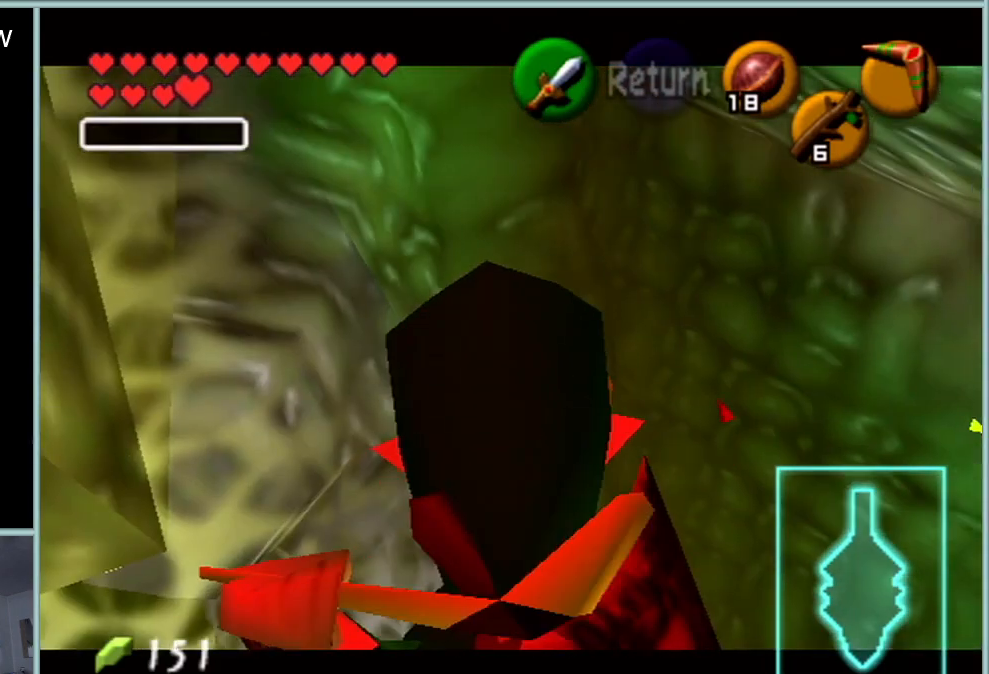
{"buttons": ["C_RIGHT"], "left_stick": "down", "events": []}
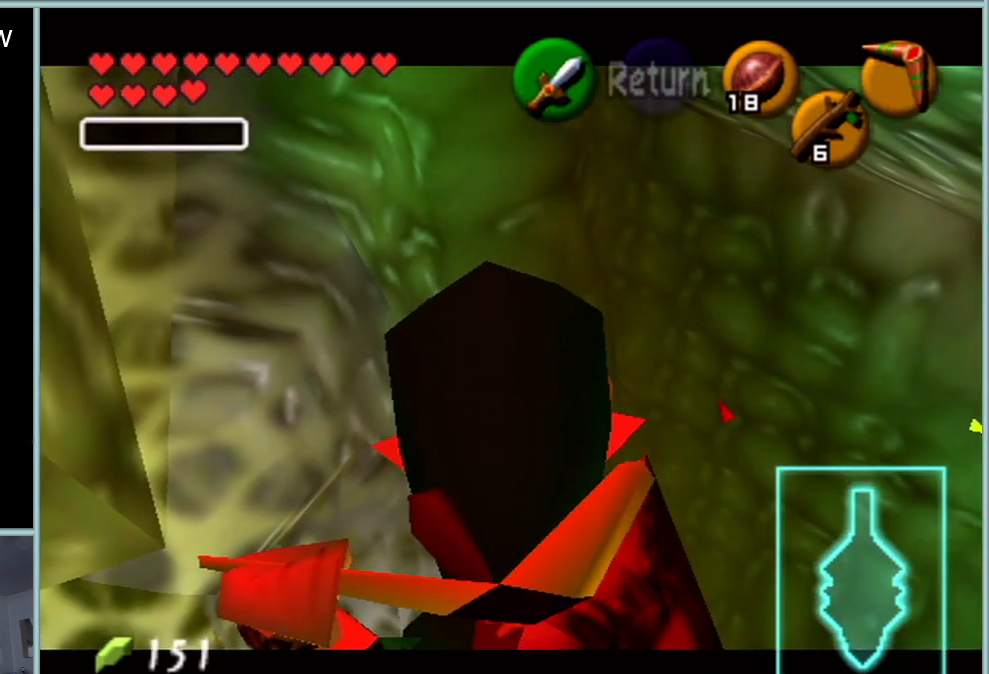
{"buttons": ["C_RIGHT"], "left_stick": "down", "events": []}
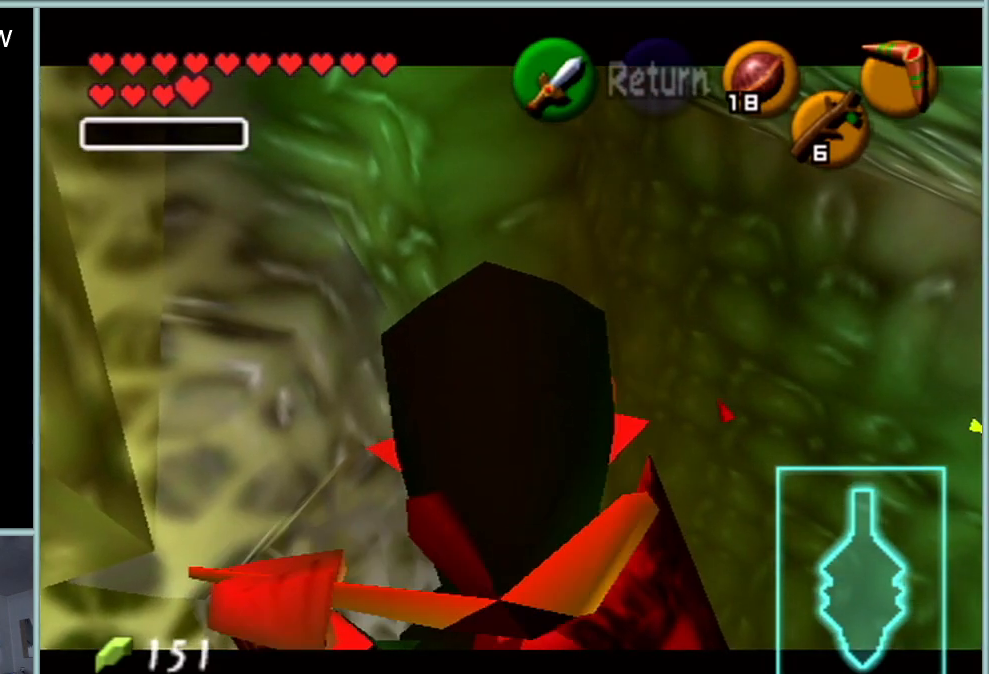
{"buttons": ["C_RIGHT"], "left_stick": "center", "events": [[16, "left_stick", "center"]]}
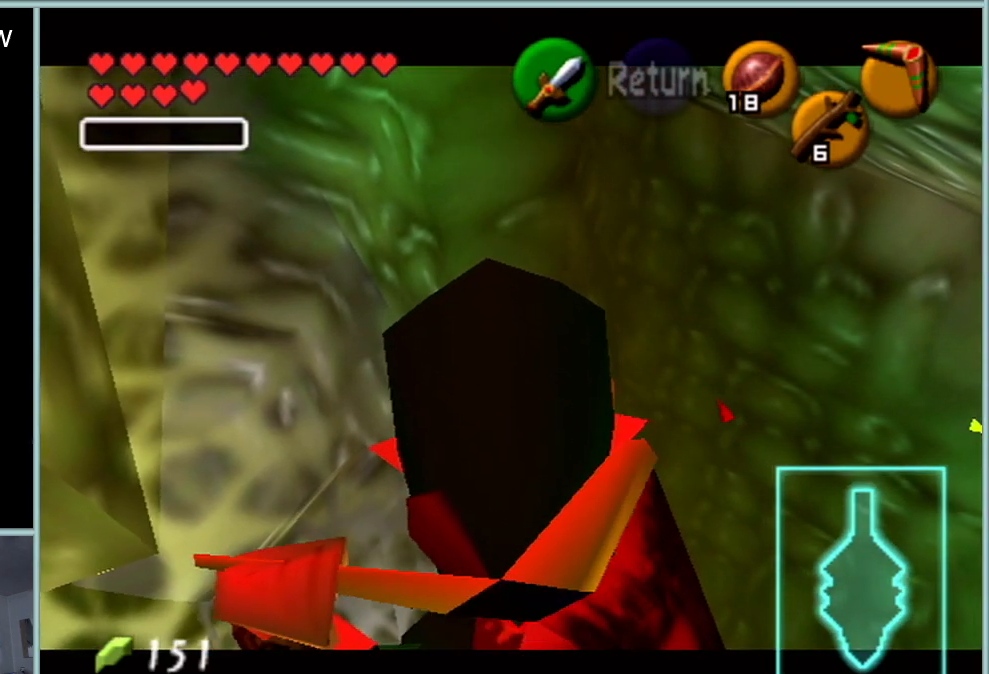
{"buttons": ["C_RIGHT"], "left_stick": "center", "events": []}
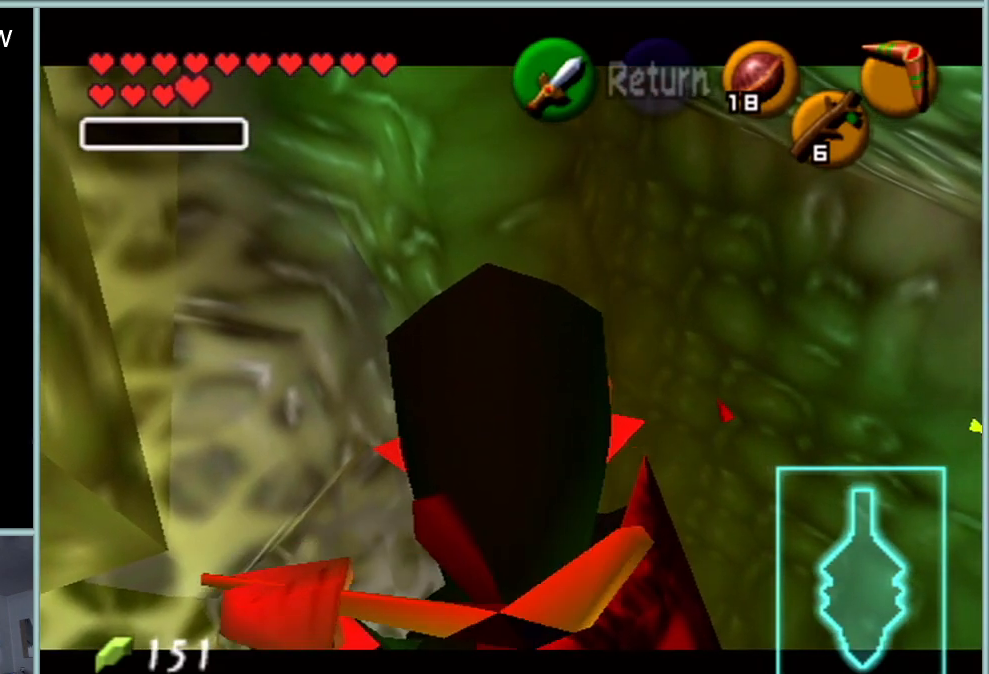
{"buttons": ["C_RIGHT"], "left_stick": "center", "events": []}
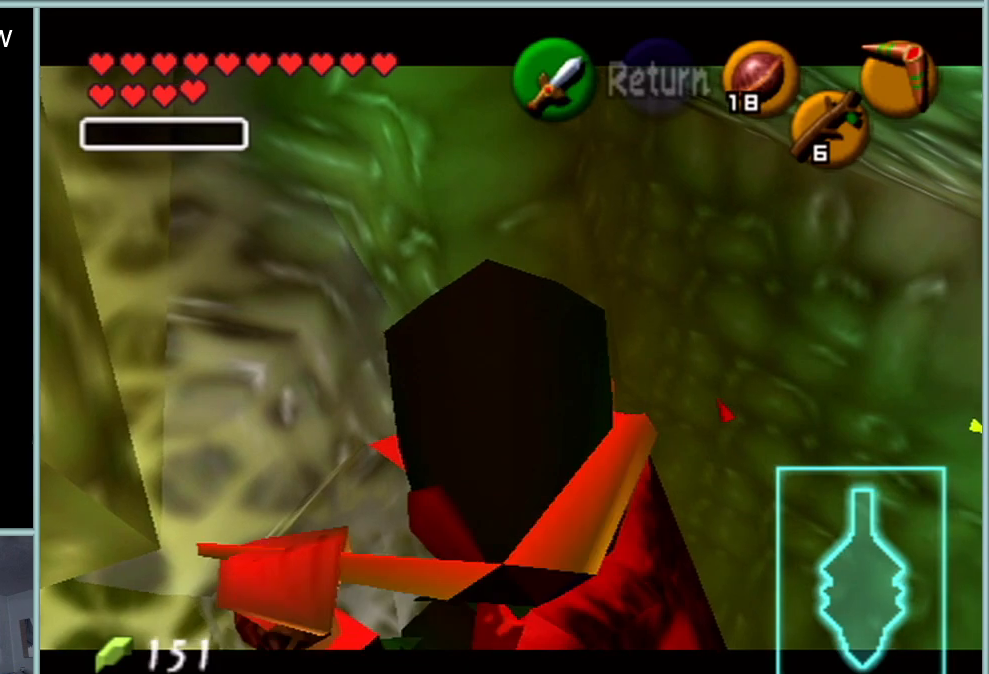
{"buttons": ["C_RIGHT"], "left_stick": "center", "events": []}
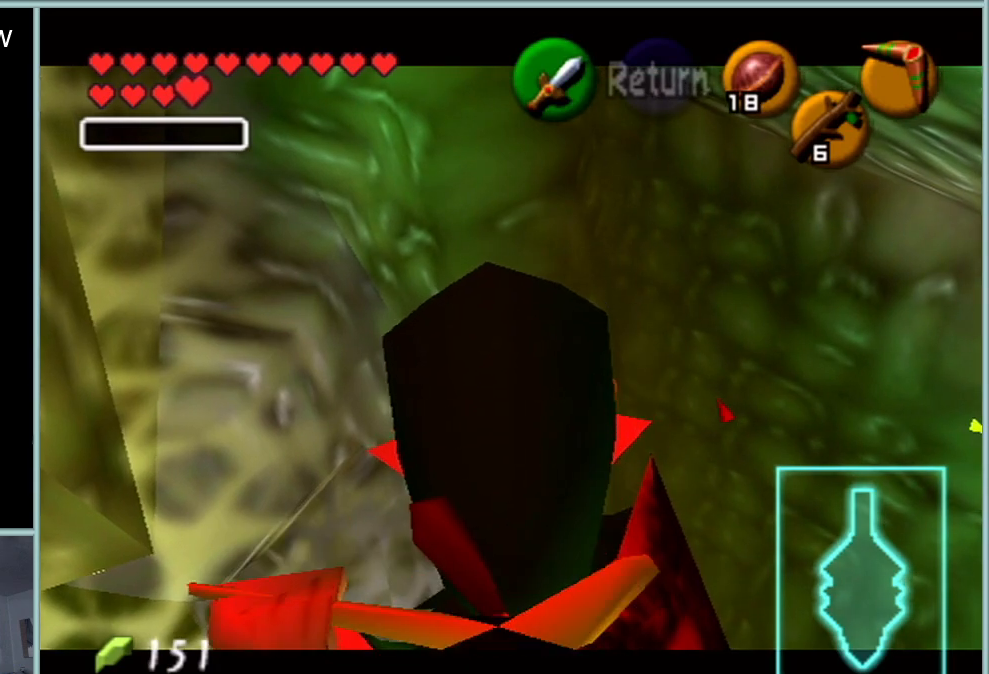
{"buttons": ["C_RIGHT"], "left_stick": "down", "events": [[200, "left_stick", "down"]]}
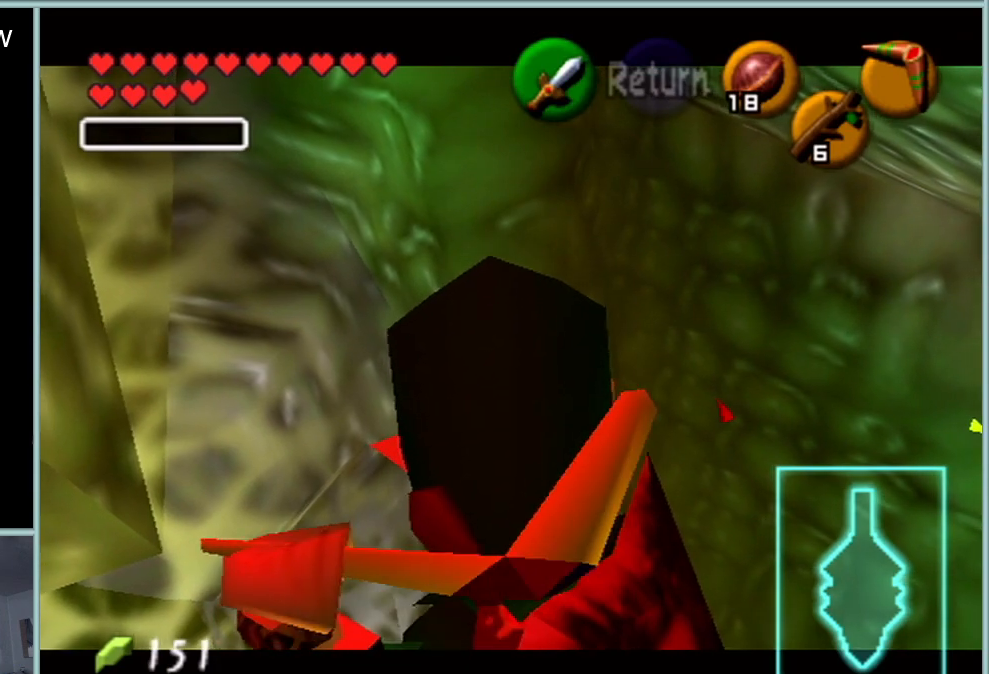
{"buttons": ["C_RIGHT"], "left_stick": "down", "events": []}
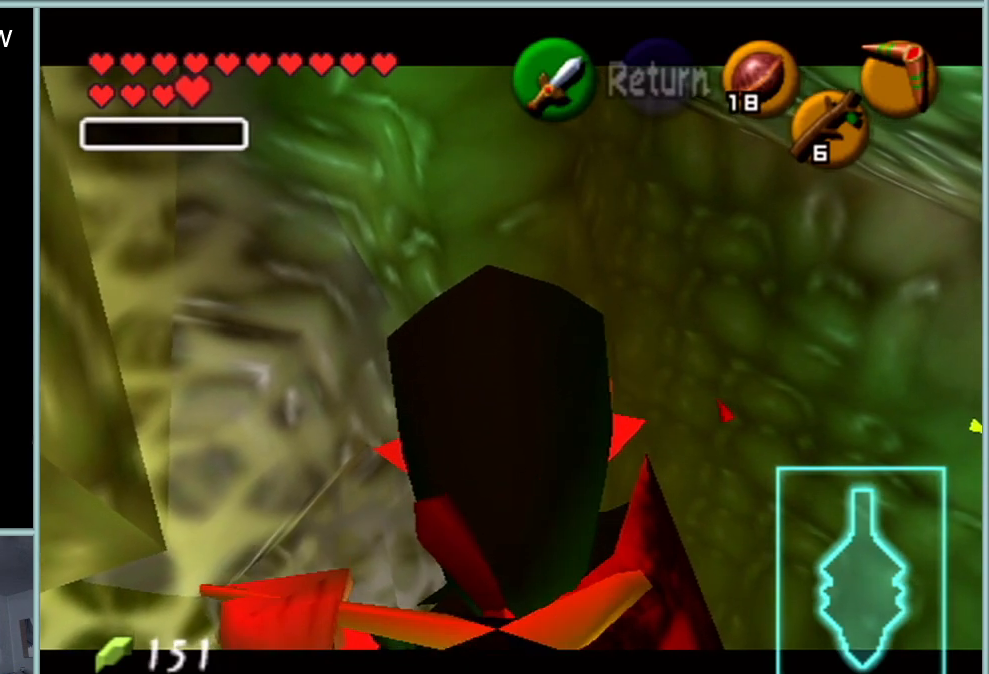
{"buttons": ["C_RIGHT"], "left_stick": "center", "events": [[383, "left_stick", "center"]]}
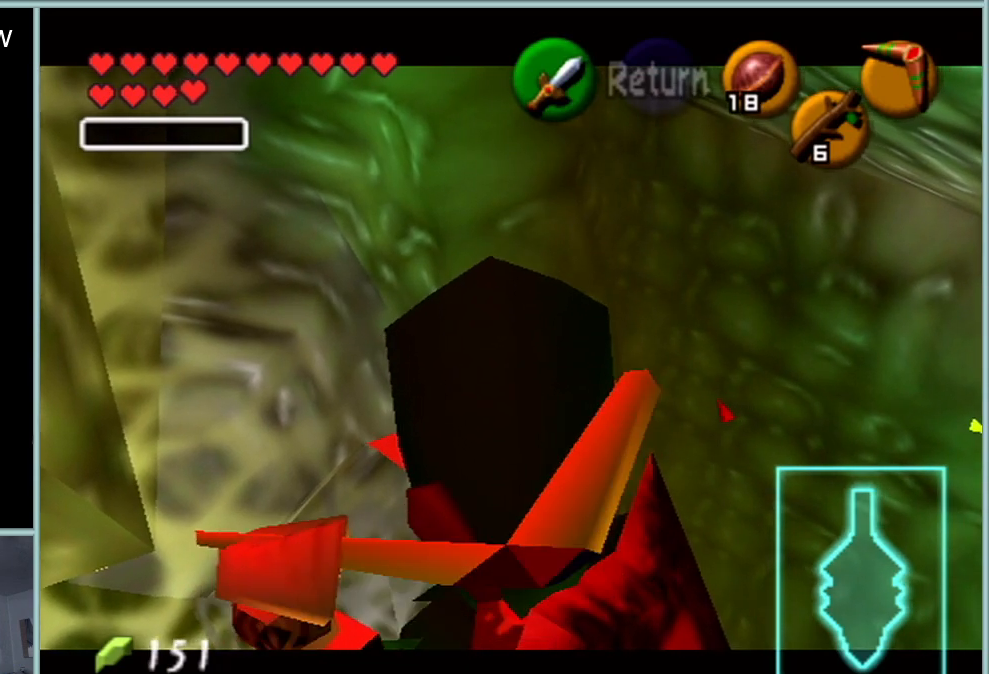
{"buttons": ["C_RIGHT"], "left_stick": "center", "events": []}
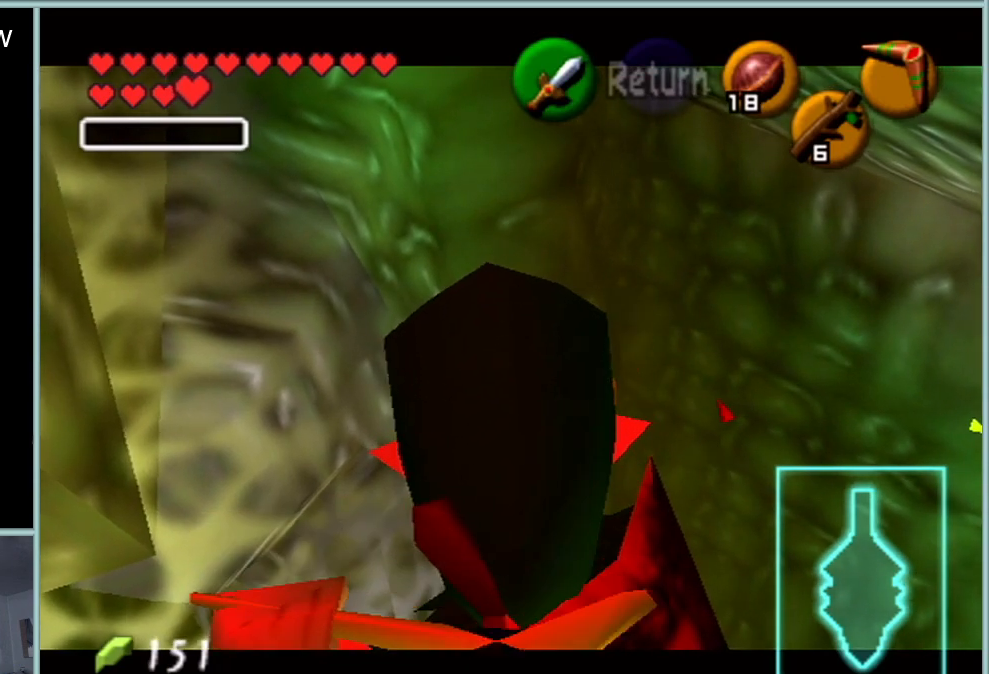
{"buttons": ["C_RIGHT"], "left_stick": "center", "events": [[16, "C_RIGHT", "up"], [50, "C_RIGHT", "down"], [50, "left_stick", "down"], [383, "left_stick", "center"]]}
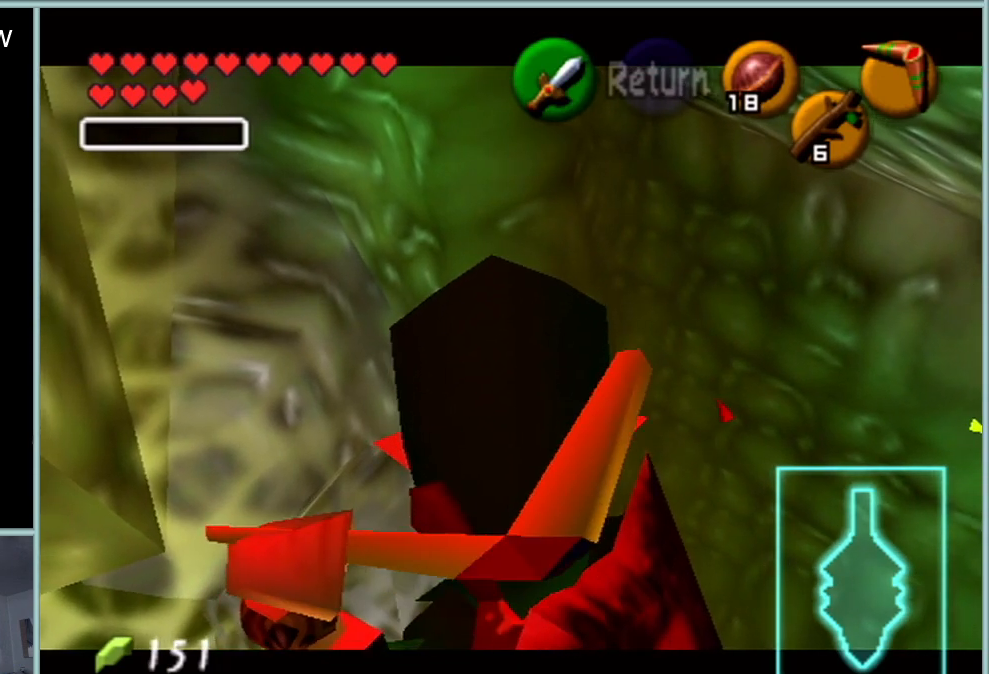
{"buttons": ["C_RIGHT"], "left_stick": "center", "events": []}
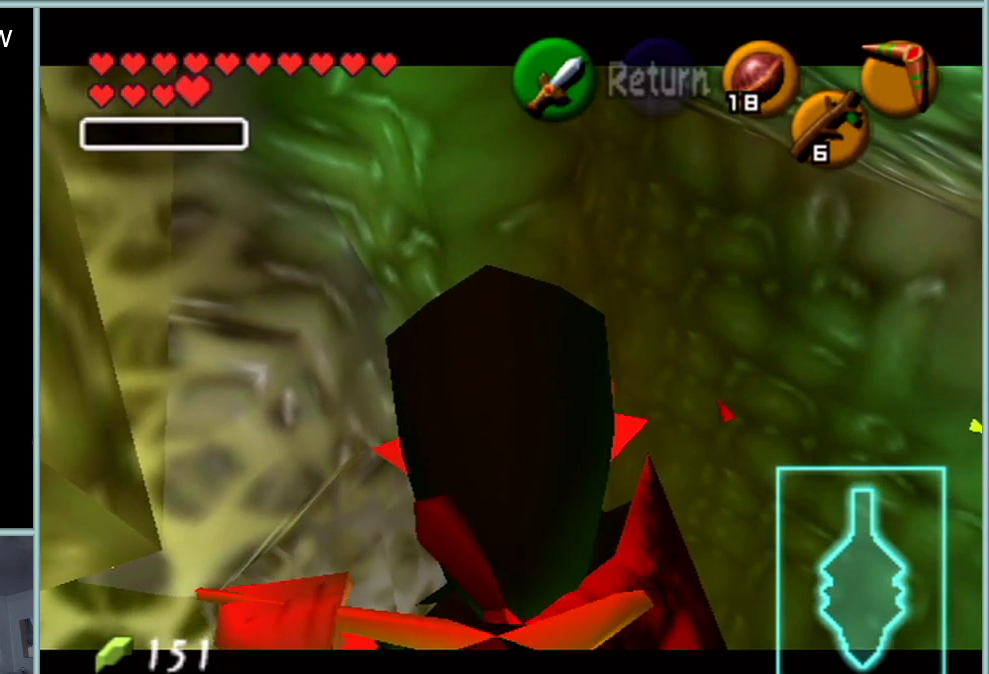
{"buttons": ["C_RIGHT"], "left_stick": "center", "events": []}
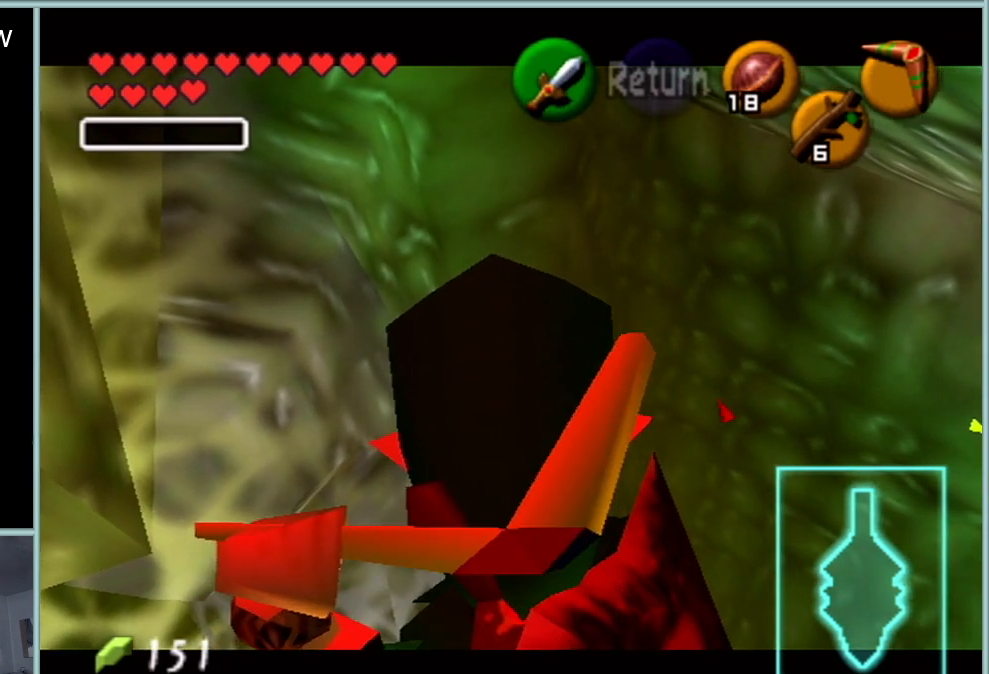
{"buttons": ["C_RIGHT"], "left_stick": "center", "events": []}